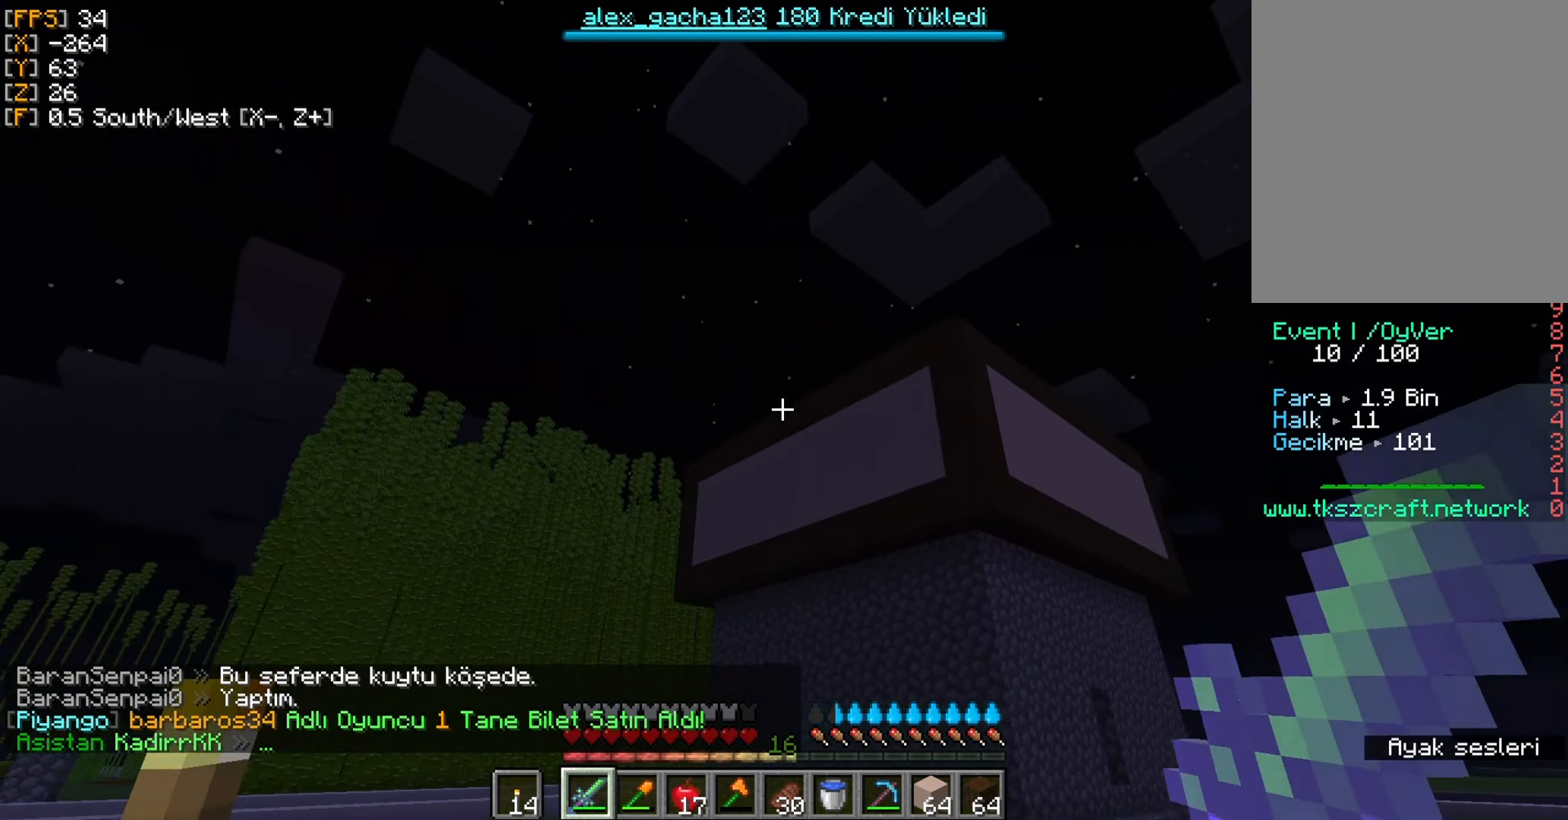
Gameplay with keyboard and mouse; each line is a JSON object with the keys and mouse buttons held at the frame after it. "events" lists presses ("down") and releases ("up") of "a", "d", "s", "w", "mouse_left" and "mouse_right" between this image and that frame as [ms after this image, input, new state], when the widget could be followed in between. "mouse_left", "mouse_right" = the "left", "right" buttons of the "mouse" list. No other keys are recorded. Fast repeated clicks can show as one long hold. Mouse movement is not recorded.
{"keys": ["d", "w"], "mouse": [], "events": [[50, "d", "down"]]}
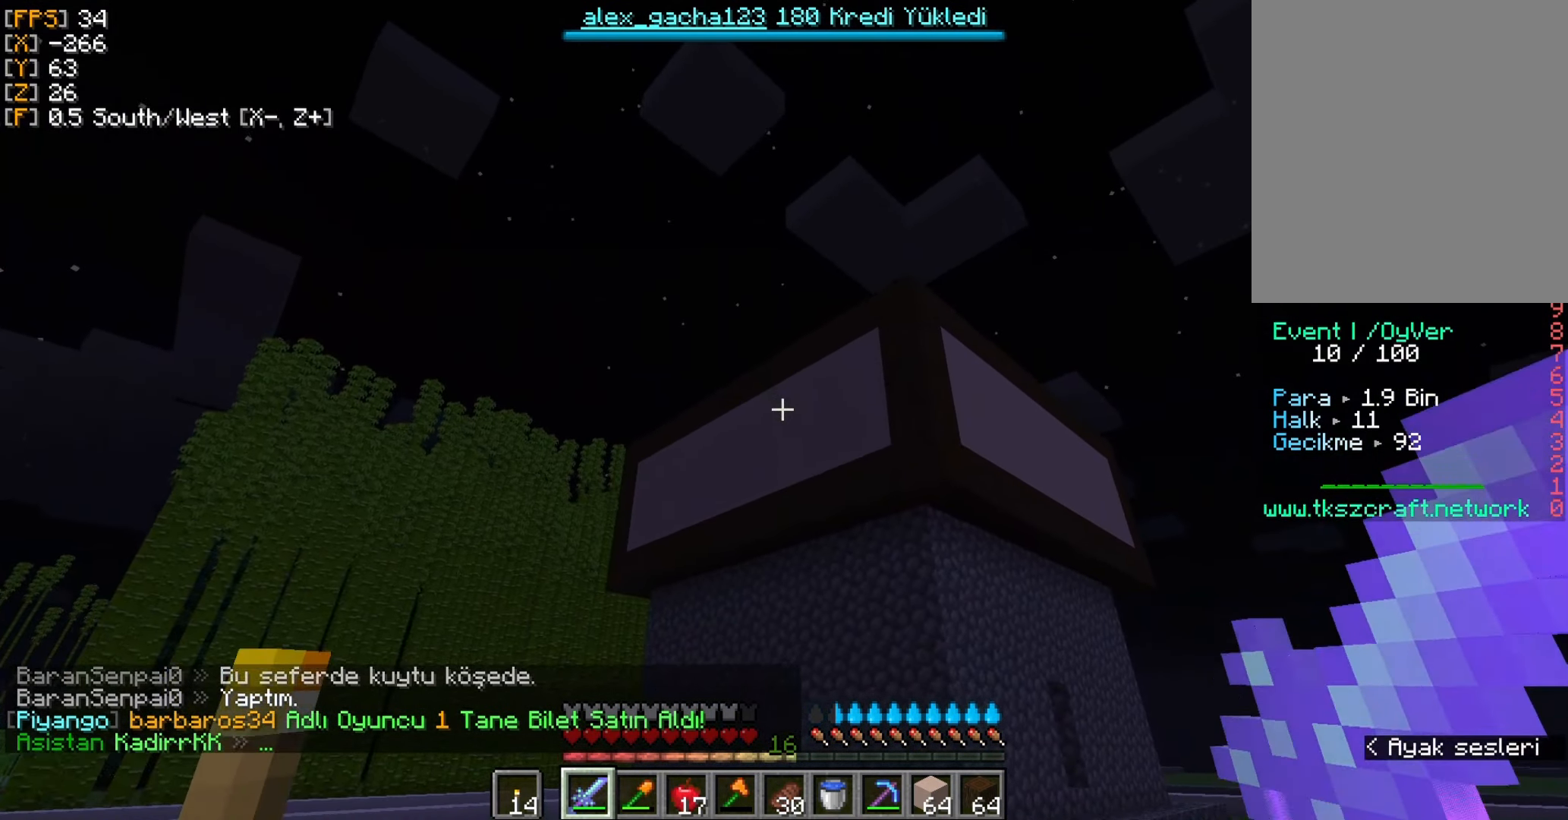
{"keys": ["d", "w"], "mouse": [], "events": []}
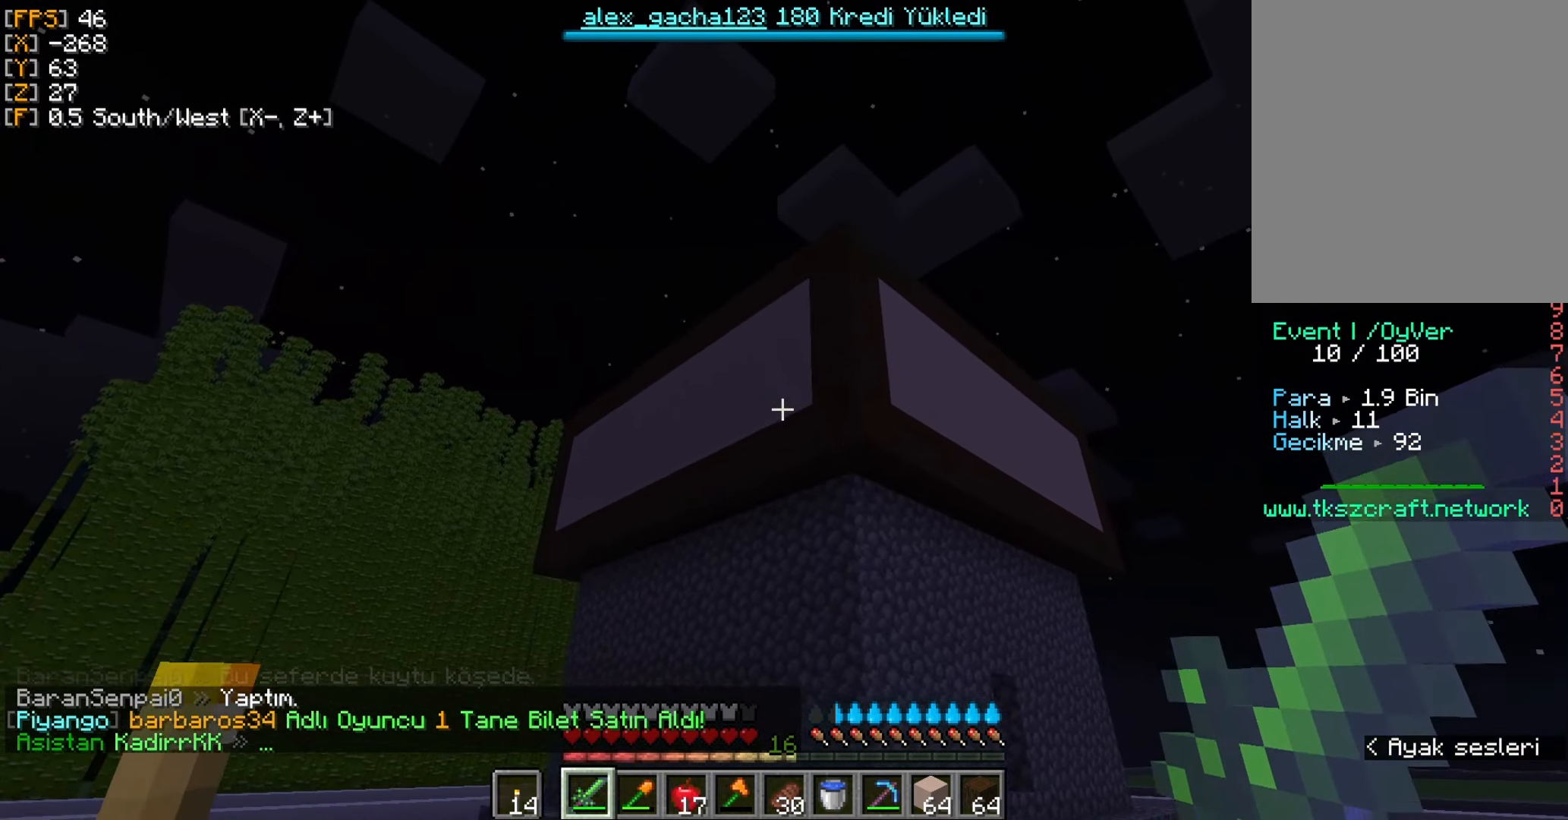
{"keys": ["w"], "mouse": [], "events": [[350, "d", "up"]]}
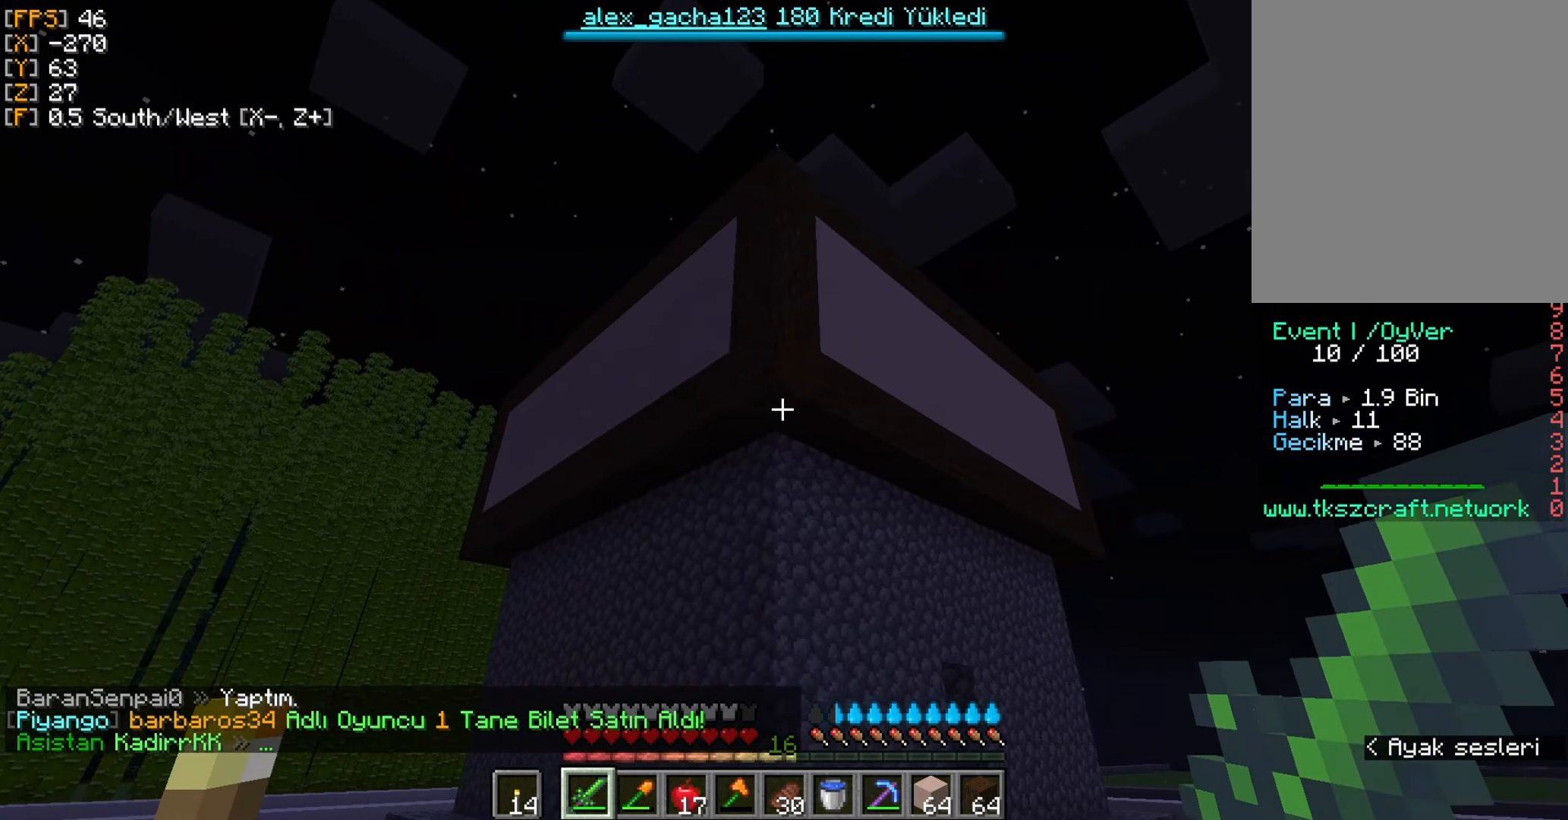
{"keys": [], "mouse": [], "events": [[250, "w", "up"]]}
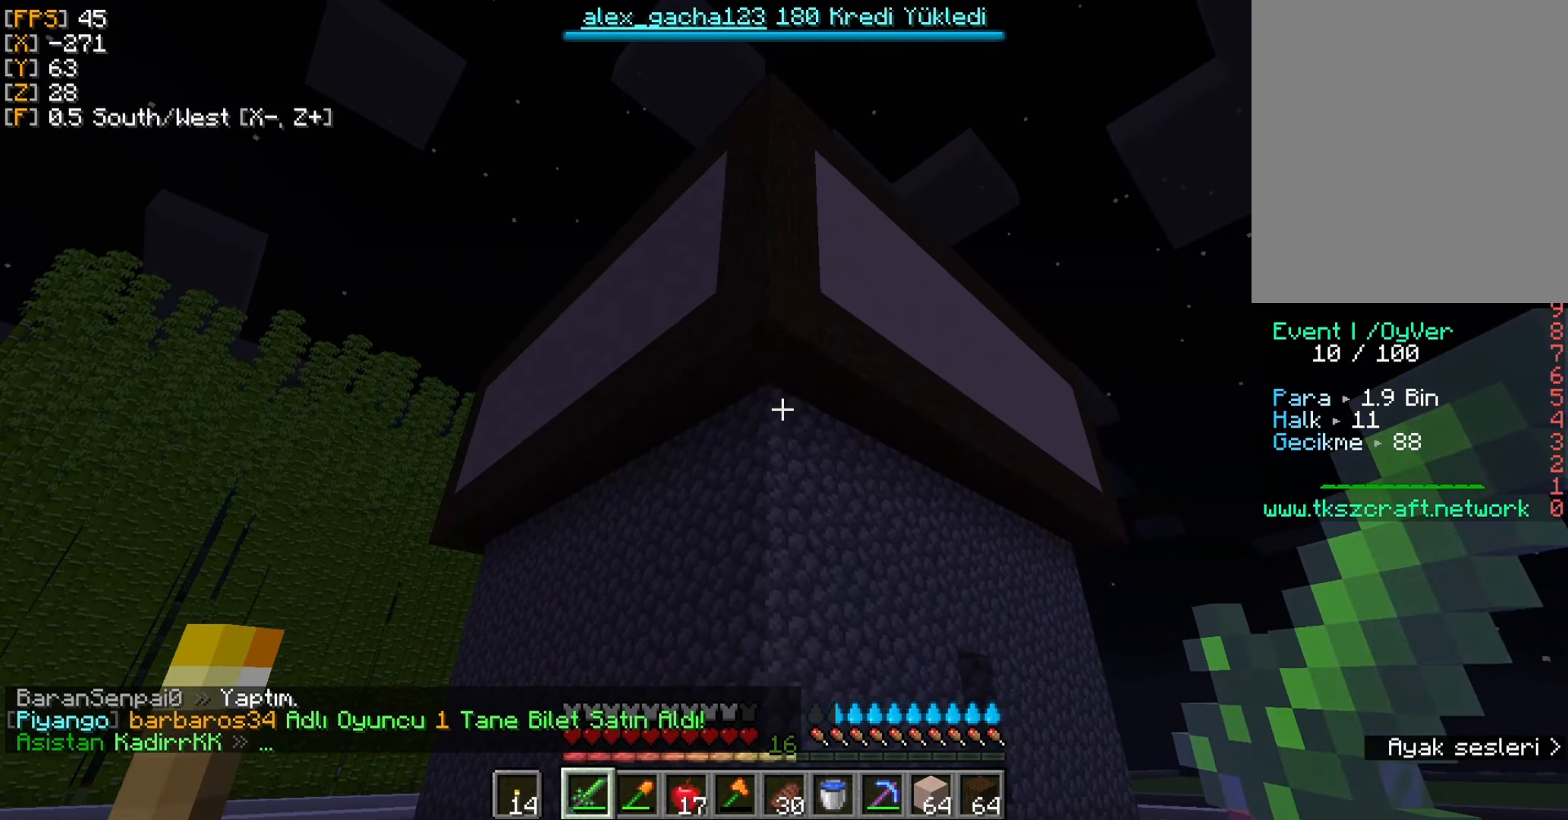
{"keys": ["w"], "mouse": [], "events": [[283, "w", "down"]]}
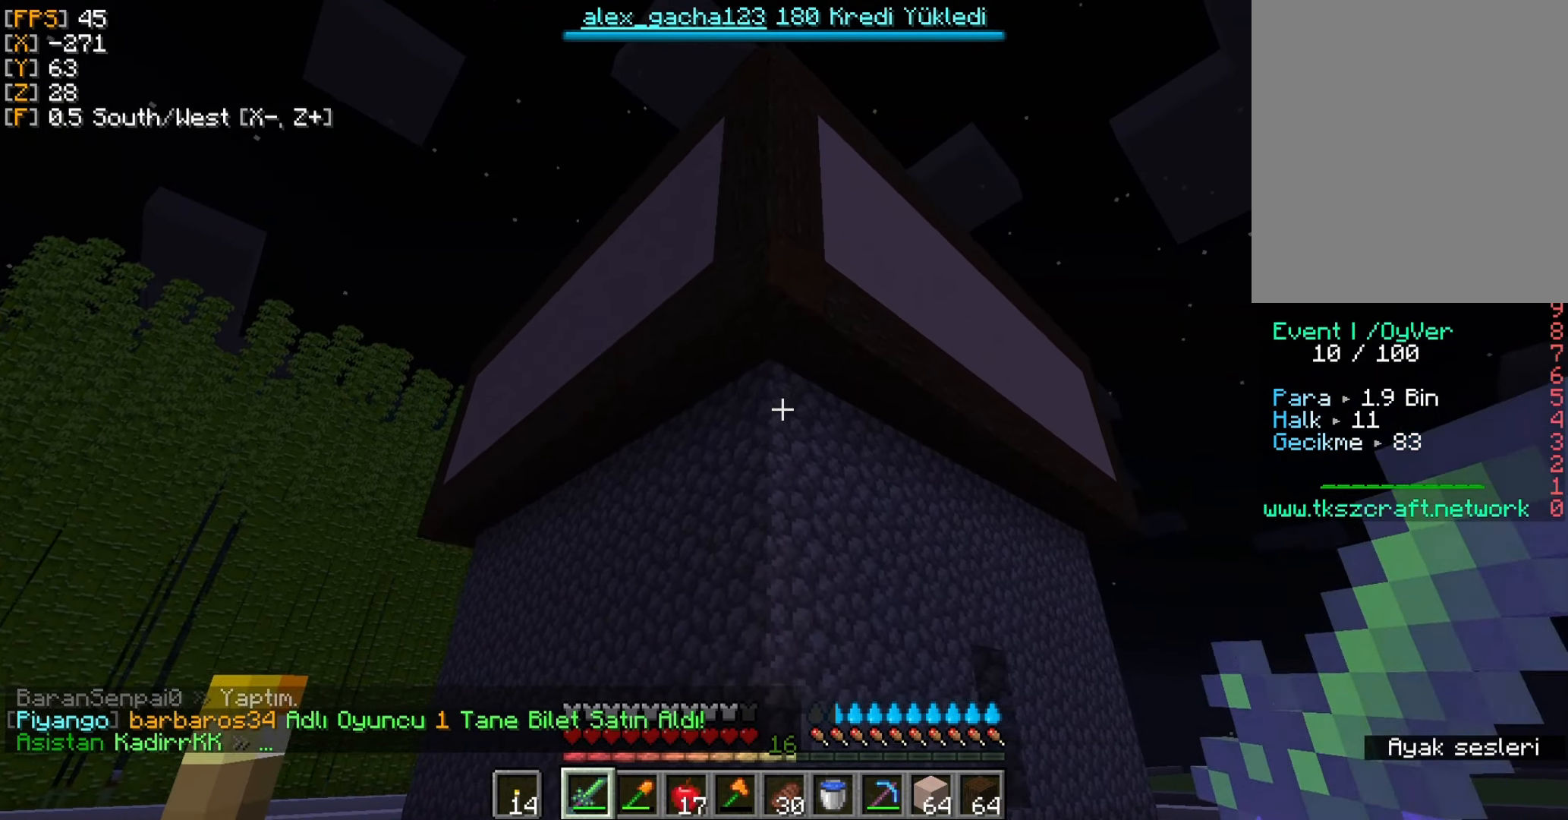
{"keys": [], "mouse": [], "events": [[183, "d", "down"], [450, "w", "up"], [483, "d", "up"]]}
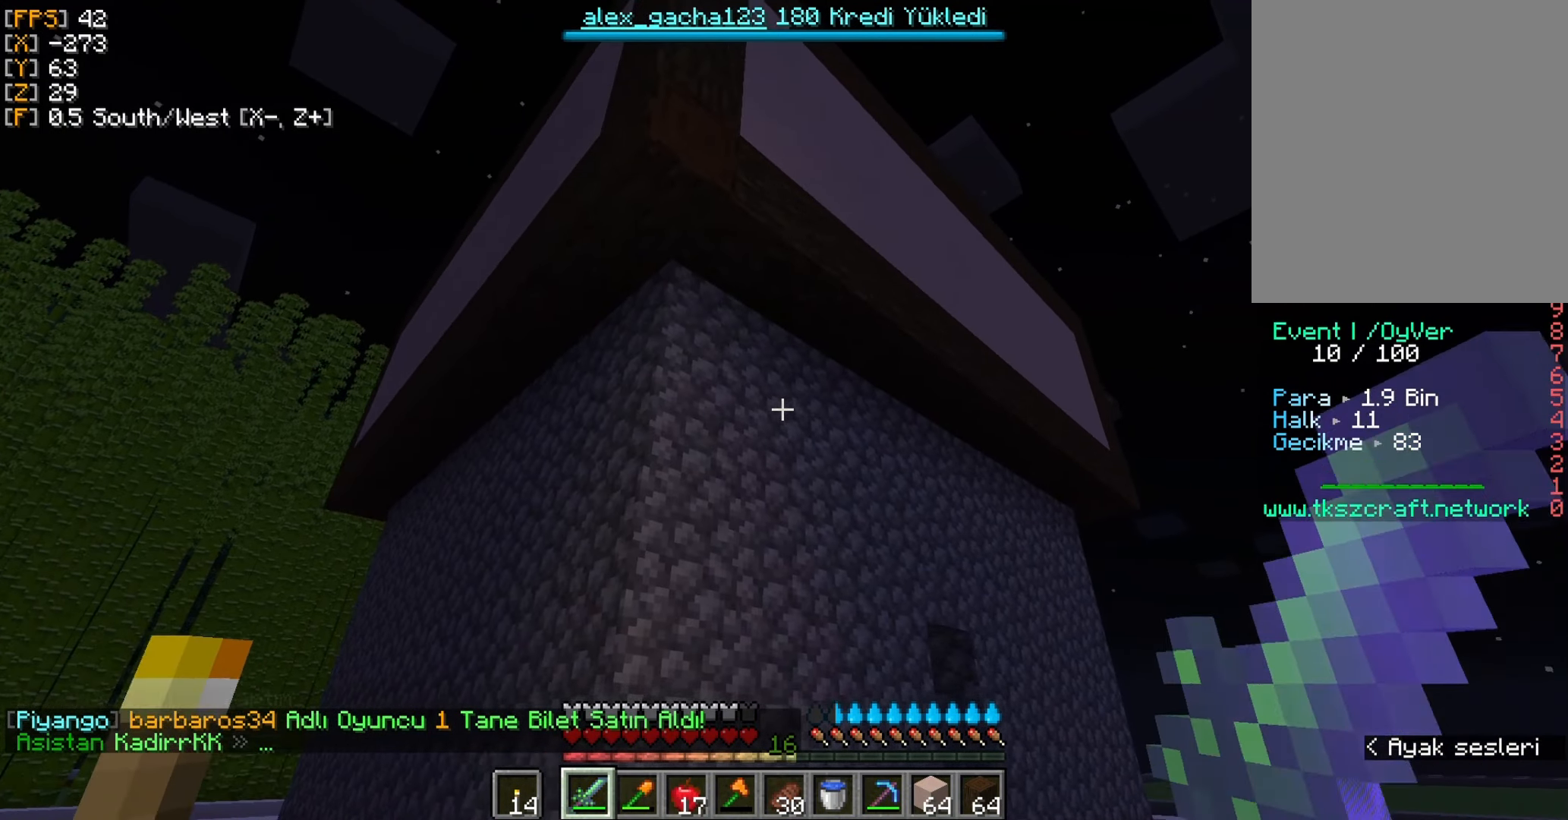
{"keys": ["s"], "mouse": [], "events": [[116, "s", "down"]]}
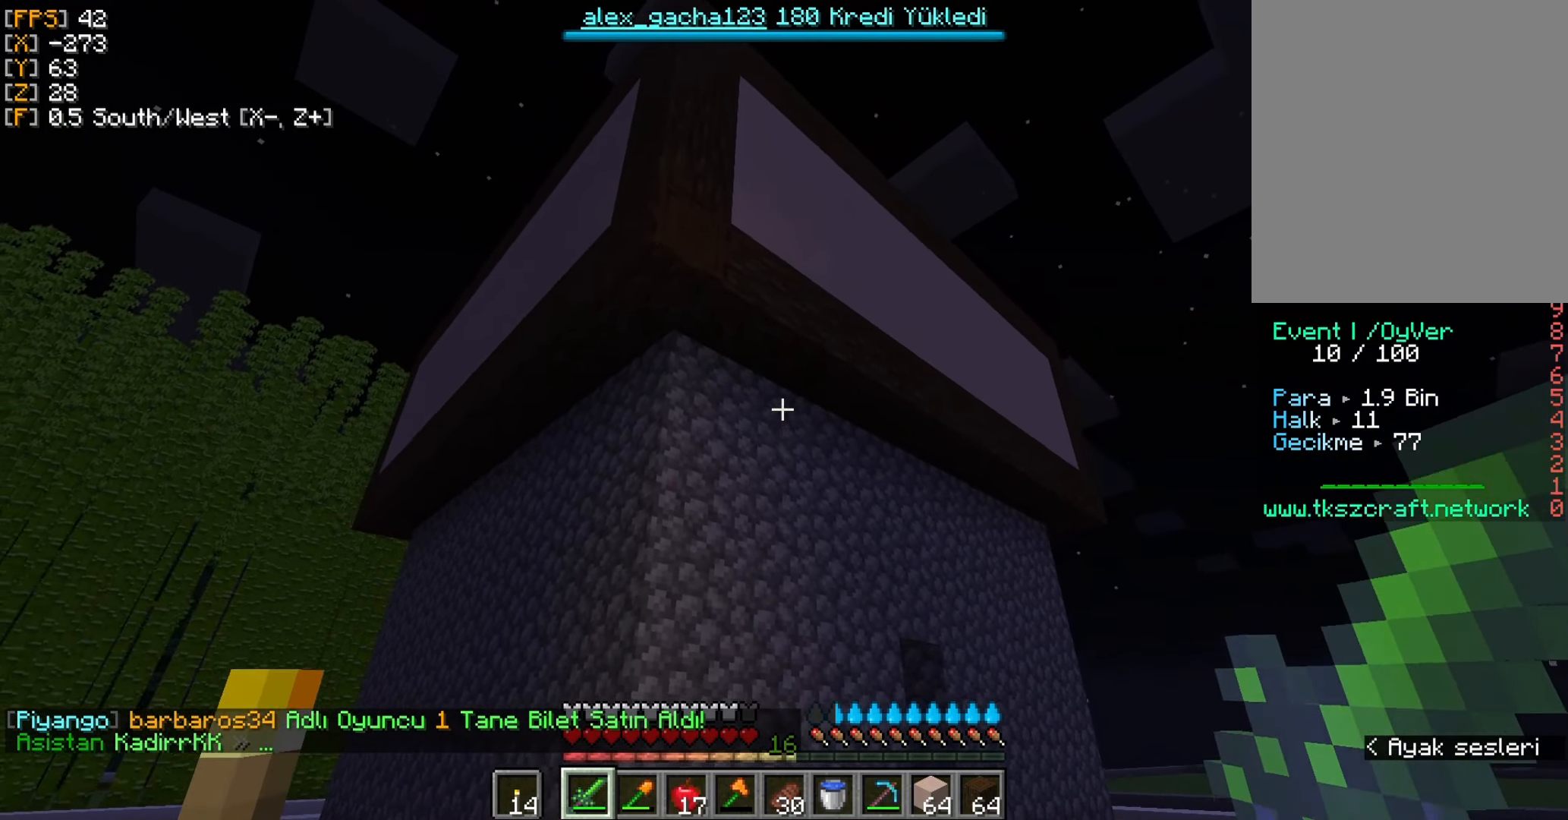
{"keys": ["a", "s"], "mouse": [], "events": [[116, "a", "down"]]}
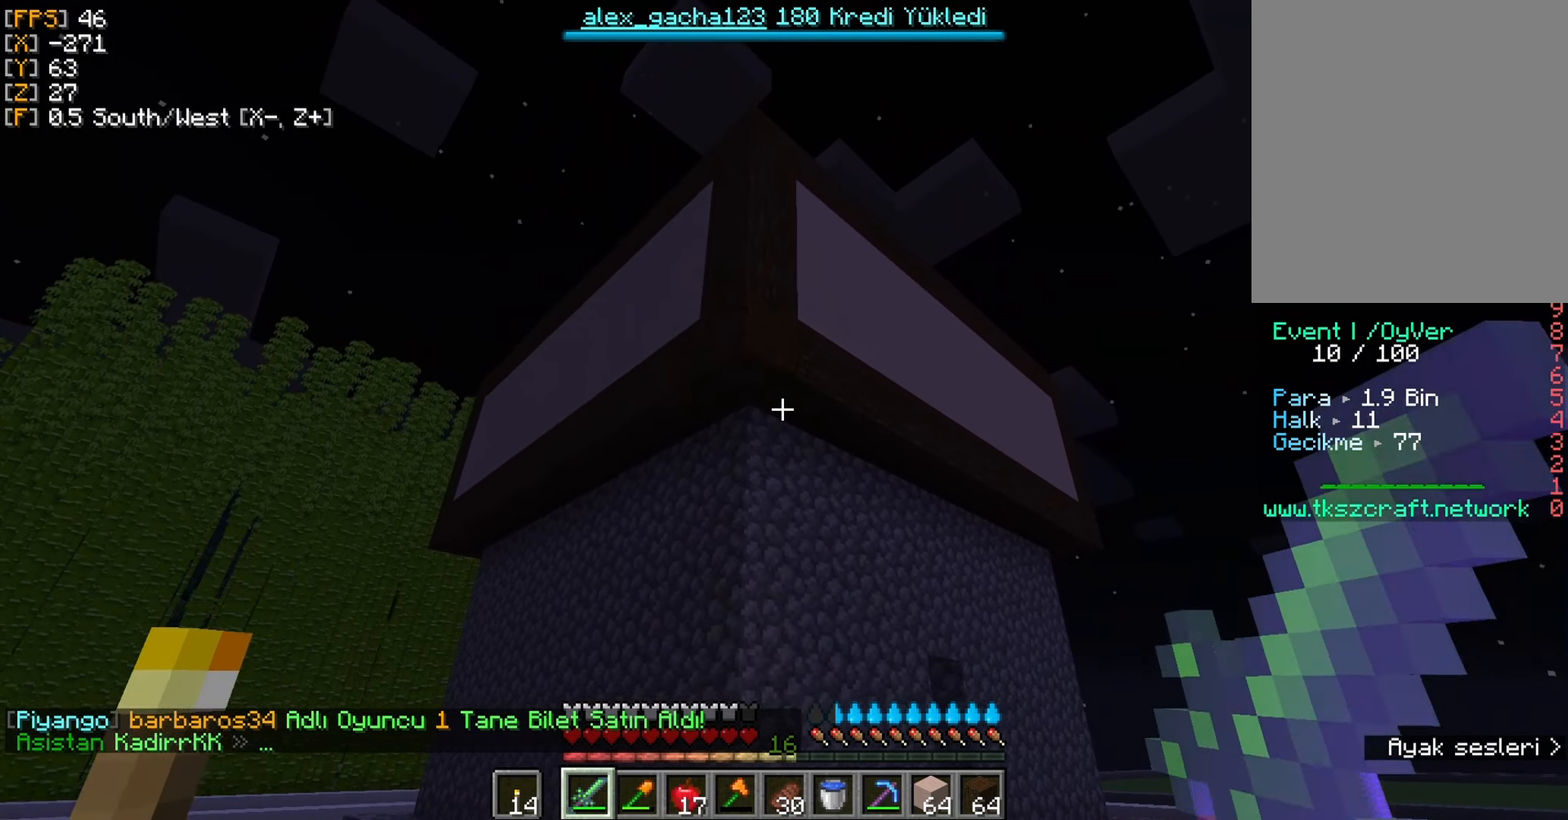
{"keys": [], "mouse": [], "events": [[416, "a", "up"], [416, "s", "up"]]}
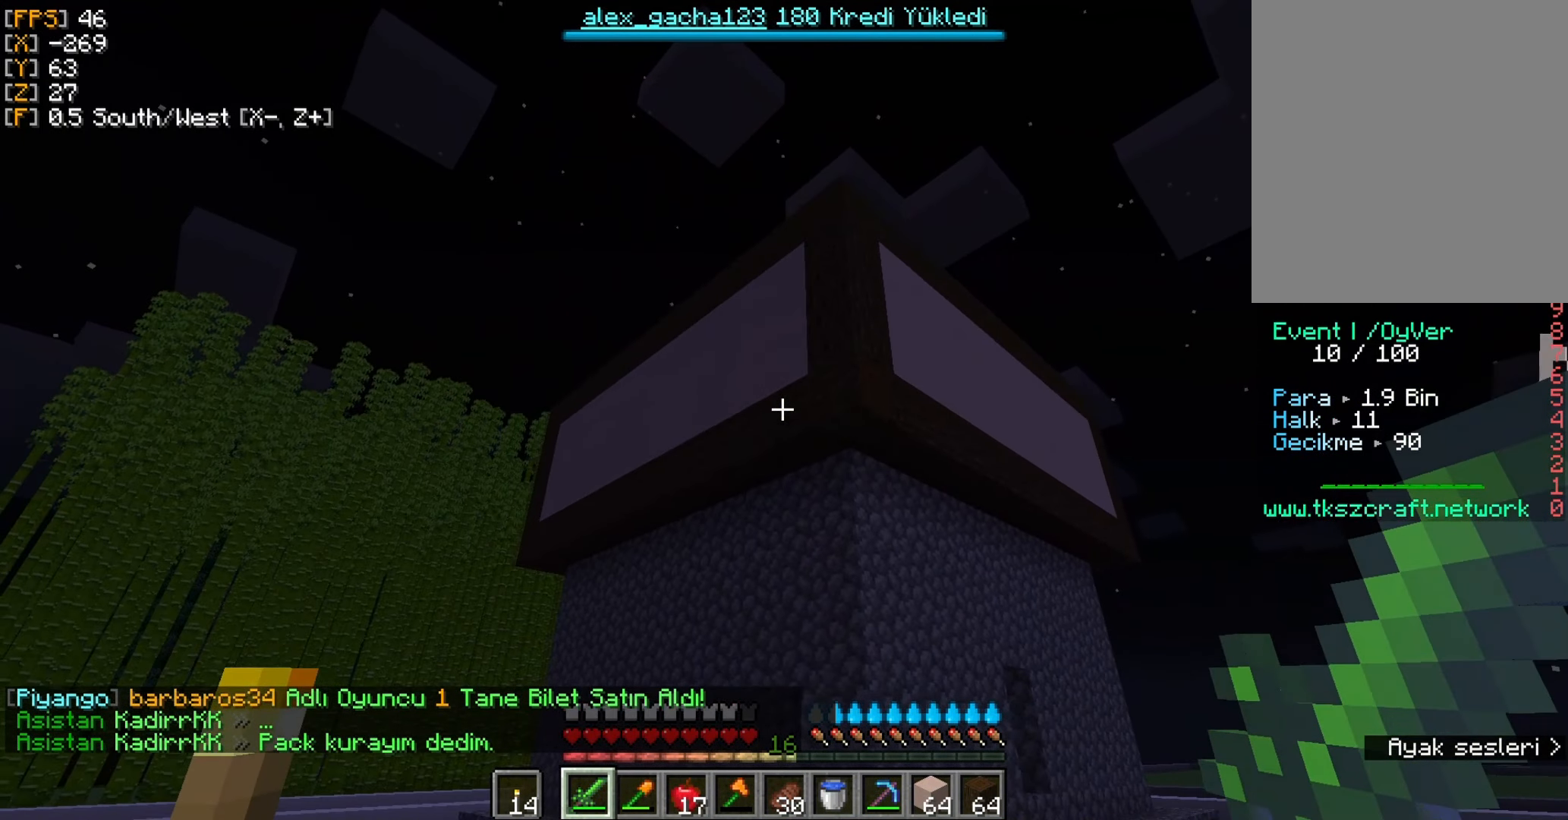
{"keys": ["d", "w"], "mouse": [], "events": [[116, "w", "down"], [216, "w", "up"], [316, "w", "down"], [416, "d", "down"]]}
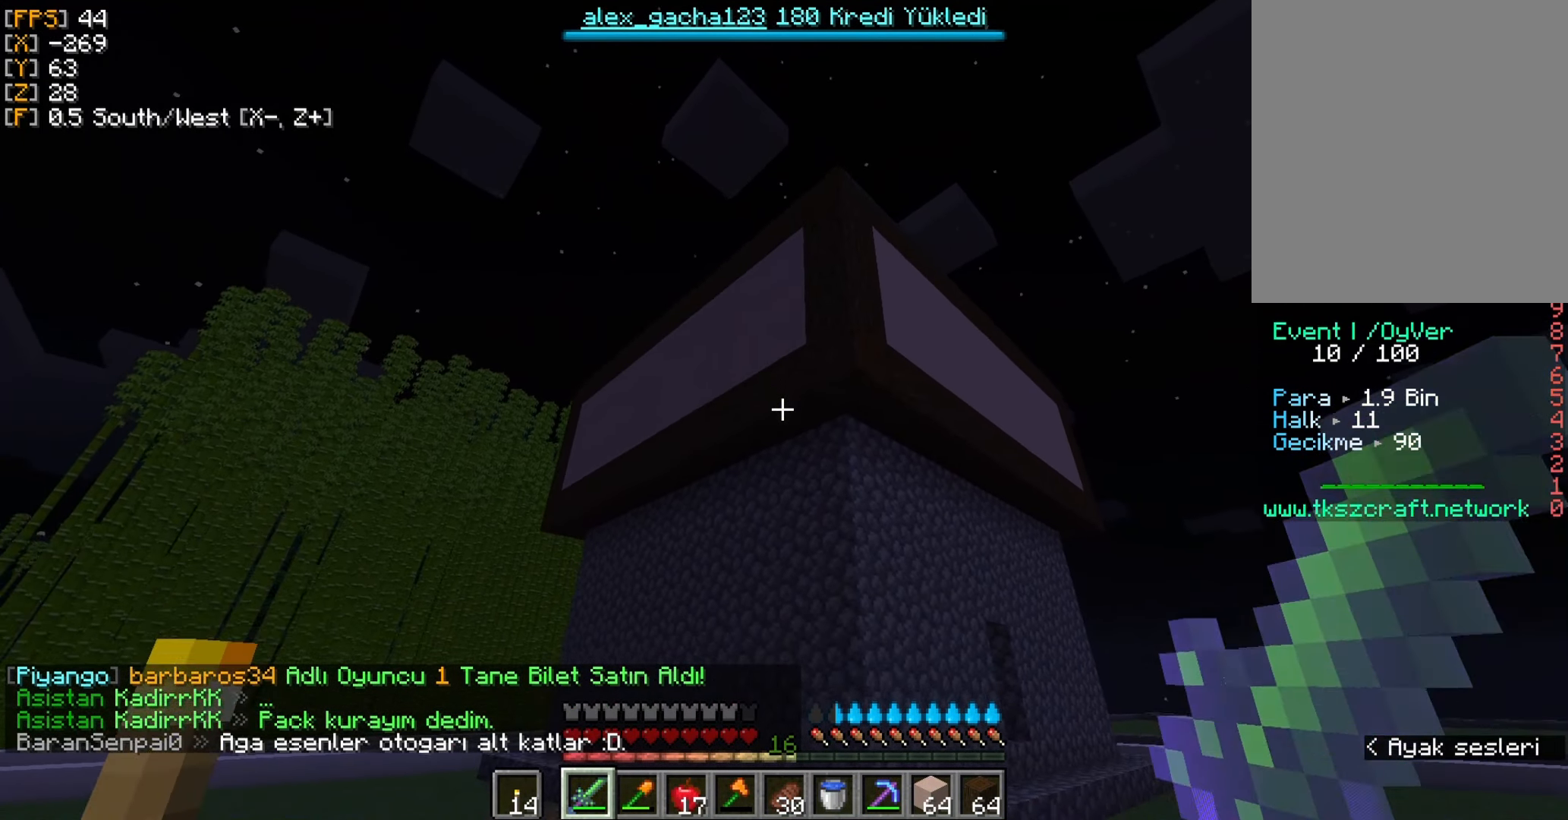
{"keys": ["d", "w"], "mouse": [], "events": []}
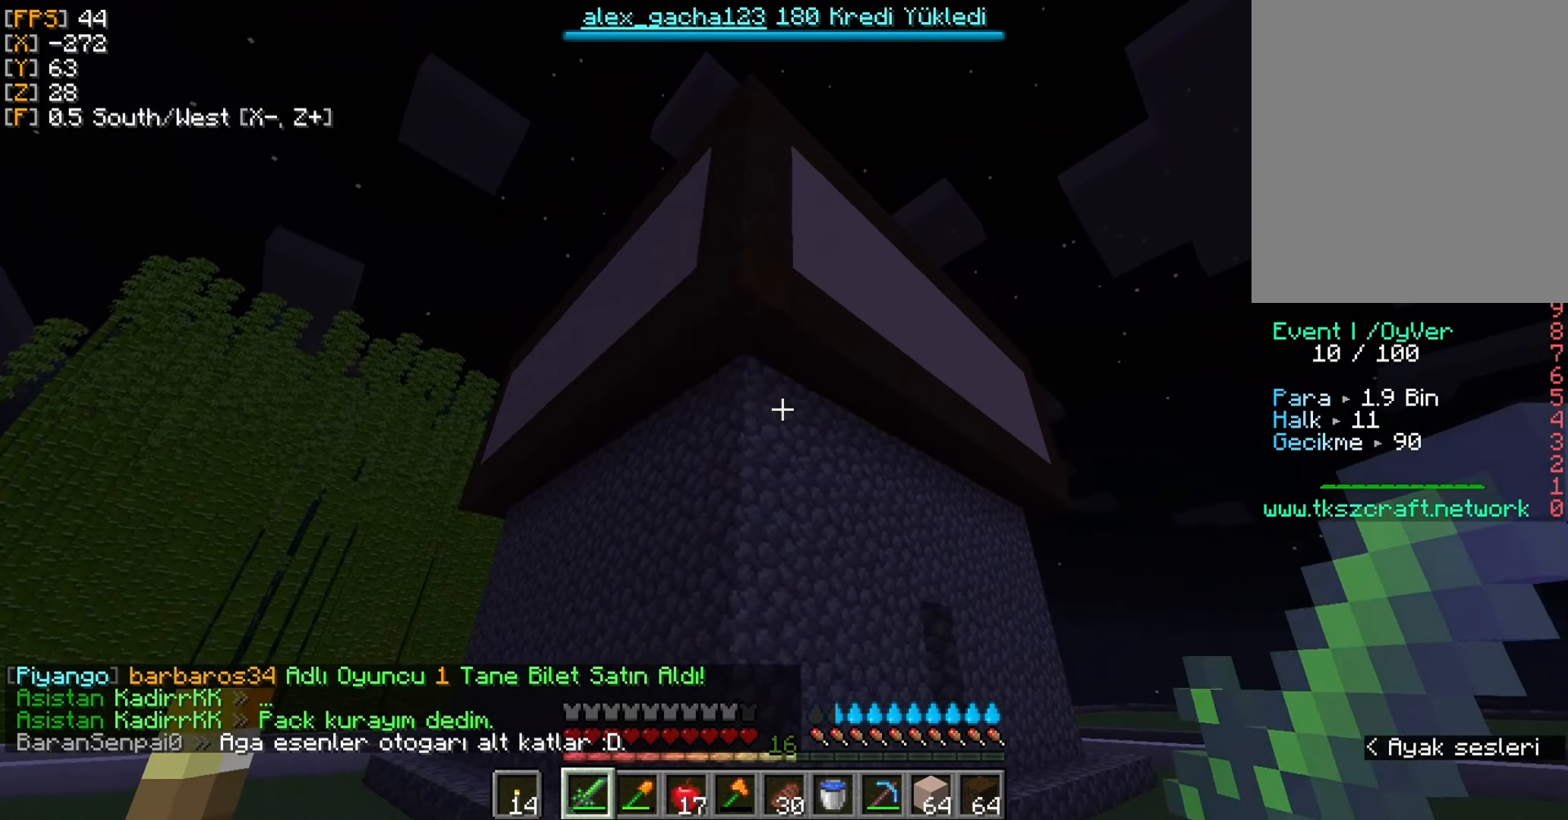
{"keys": ["d", "w"], "mouse": [], "events": []}
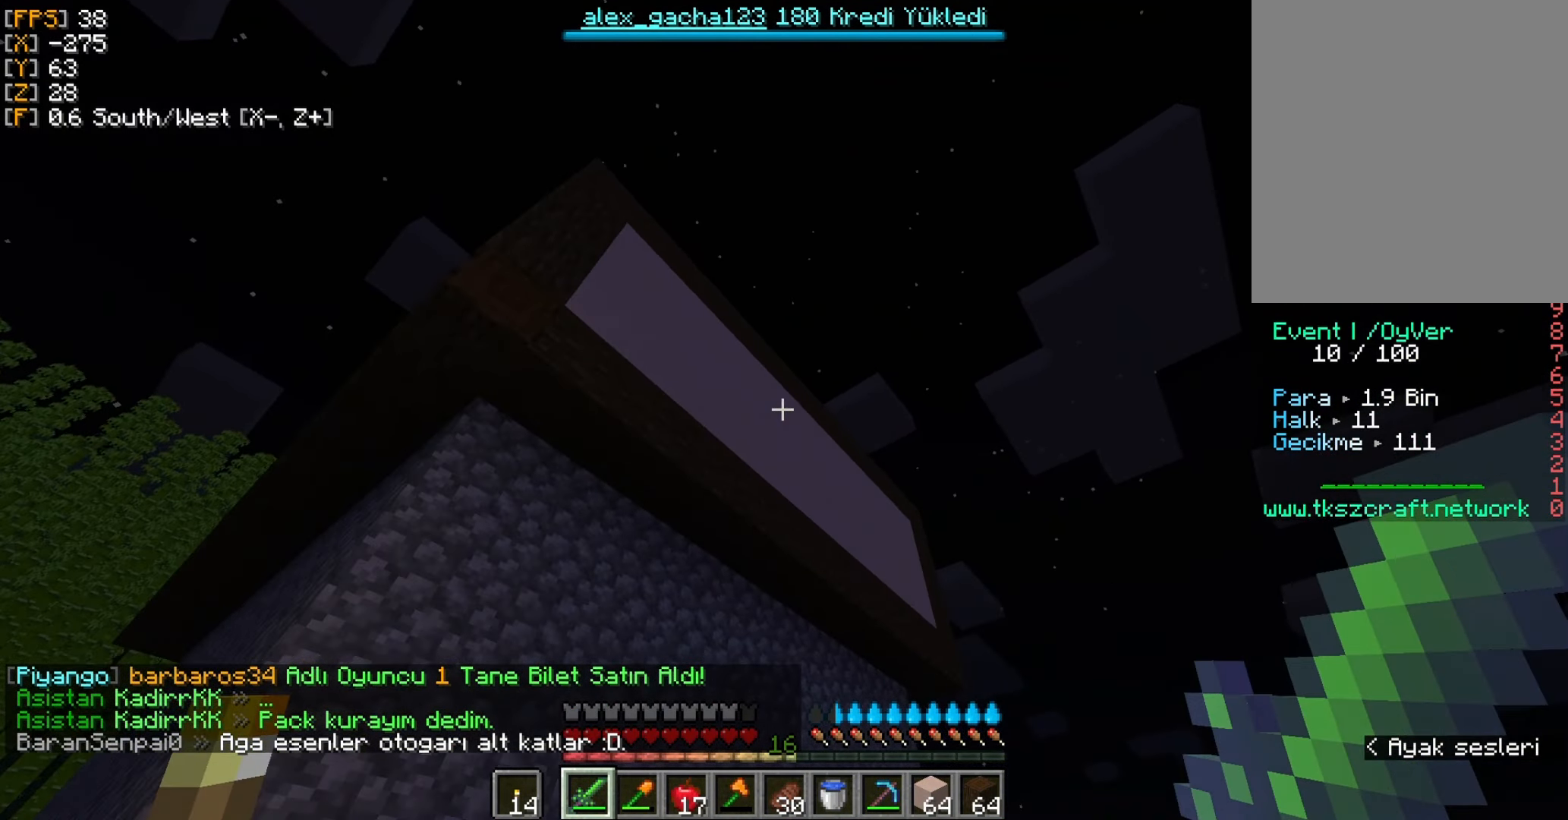
{"keys": ["d", "w"], "mouse": [], "events": []}
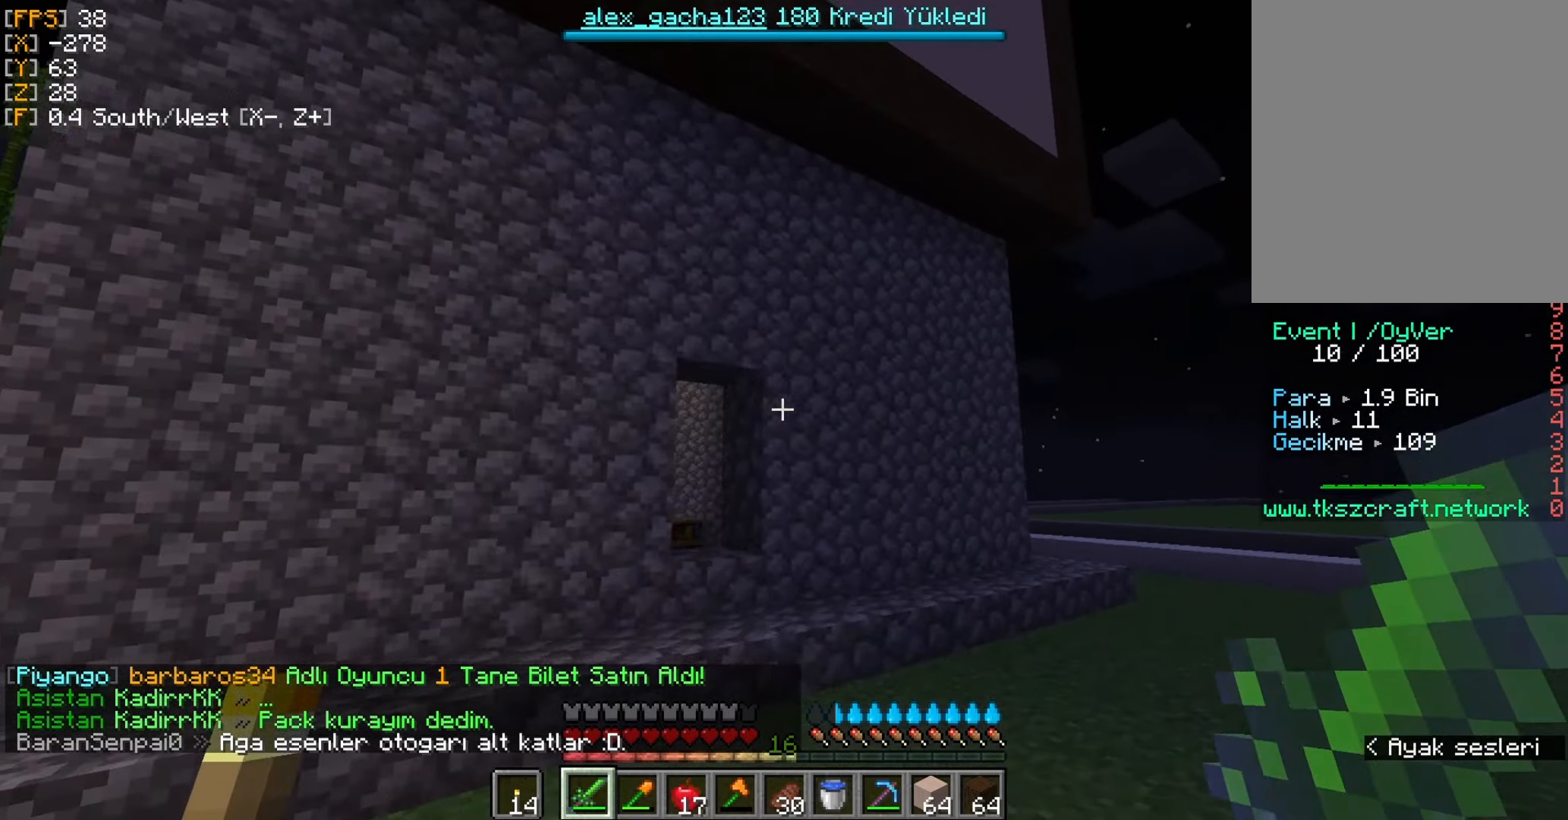
{"keys": ["w"], "mouse": [], "events": [[150, "d", "up"]]}
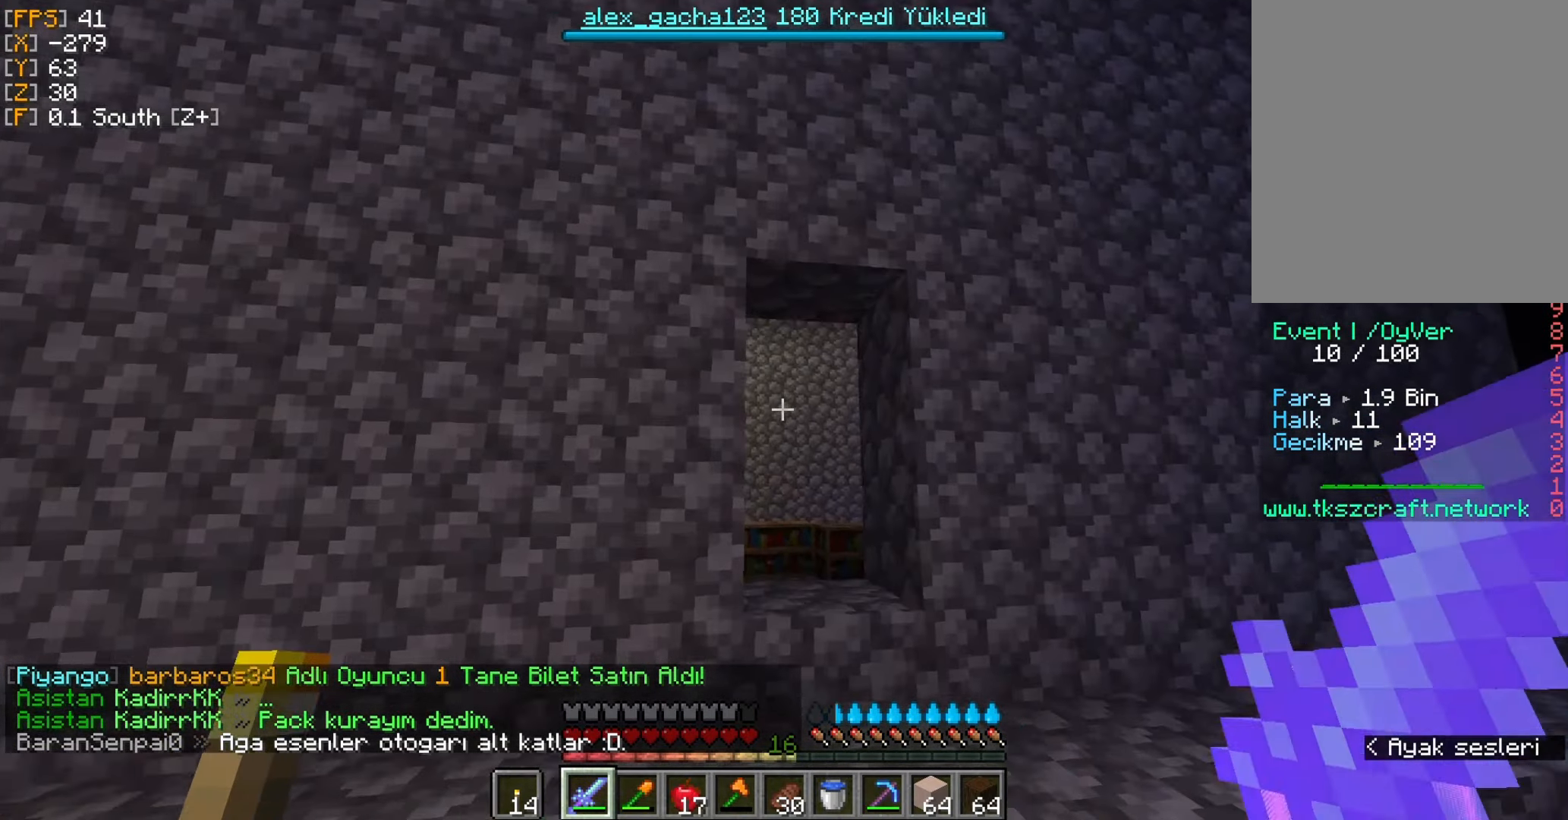
{"keys": ["w"], "mouse": [], "events": []}
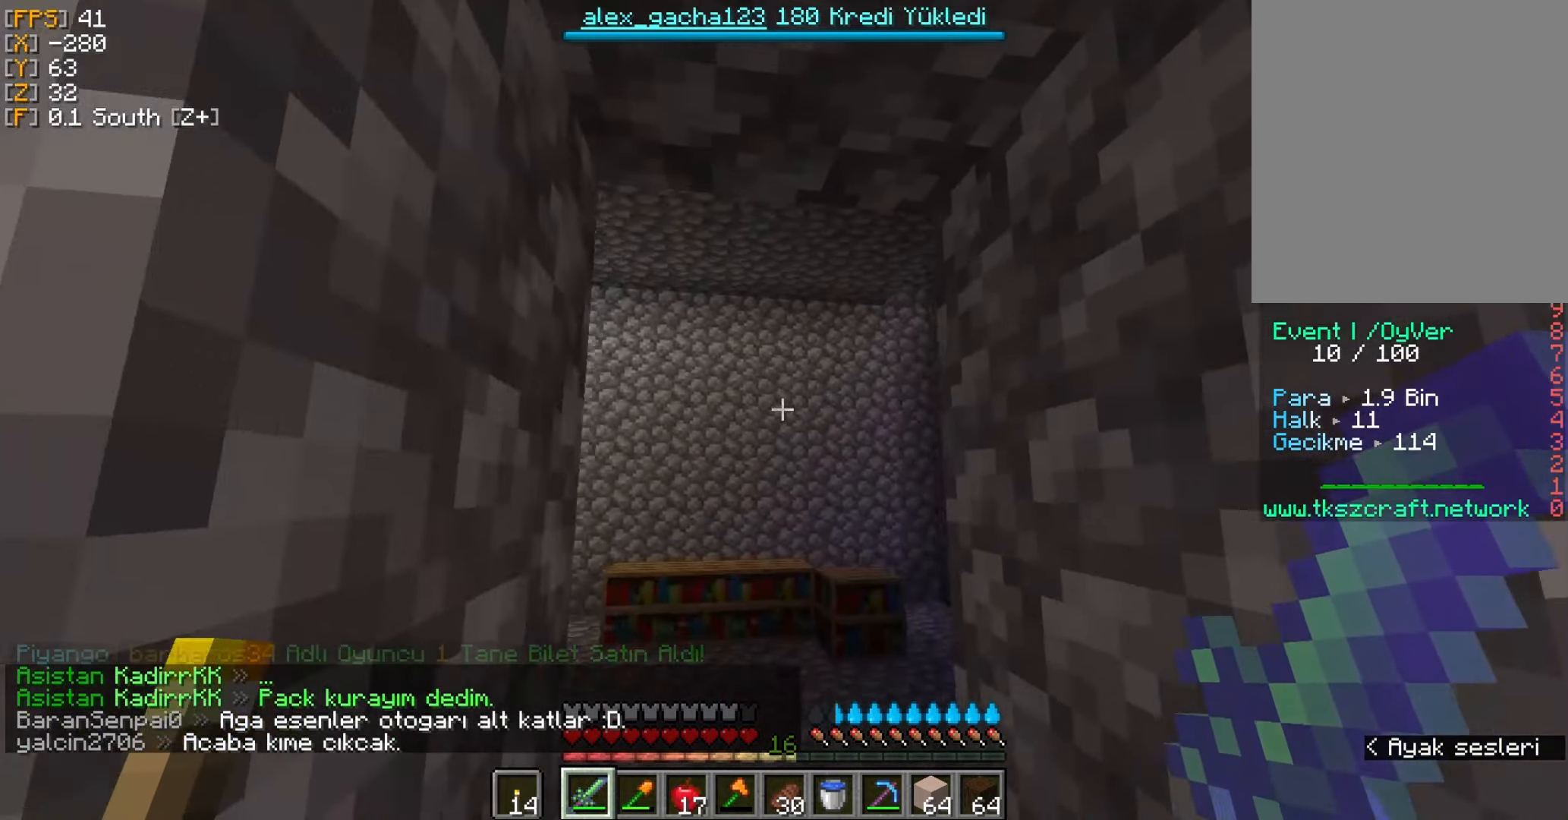
{"keys": ["w"], "mouse": [], "events": []}
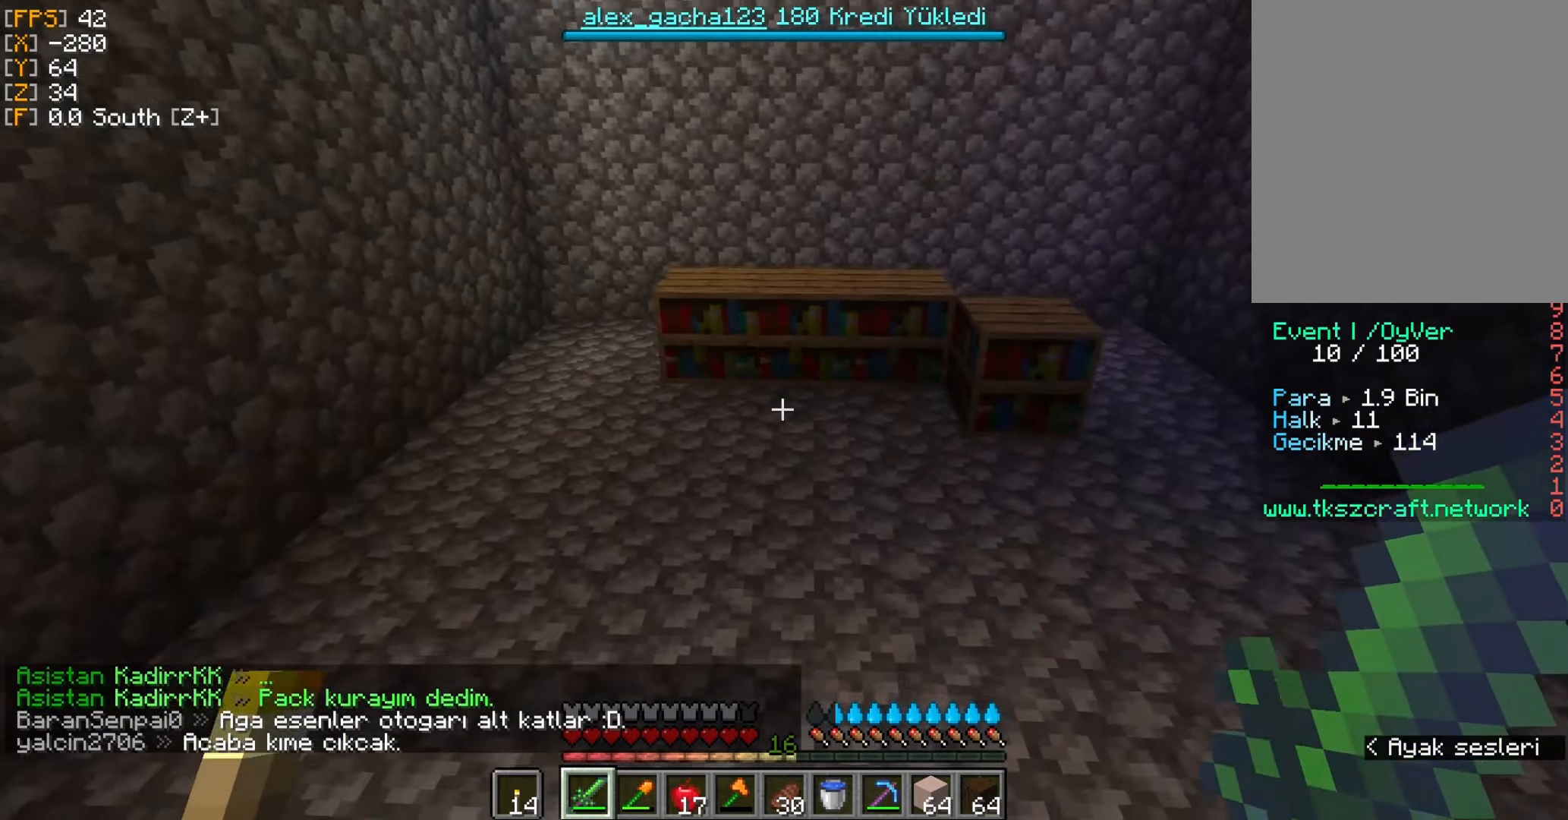
{"keys": [], "mouse": [], "events": [[417, "w", "up"]]}
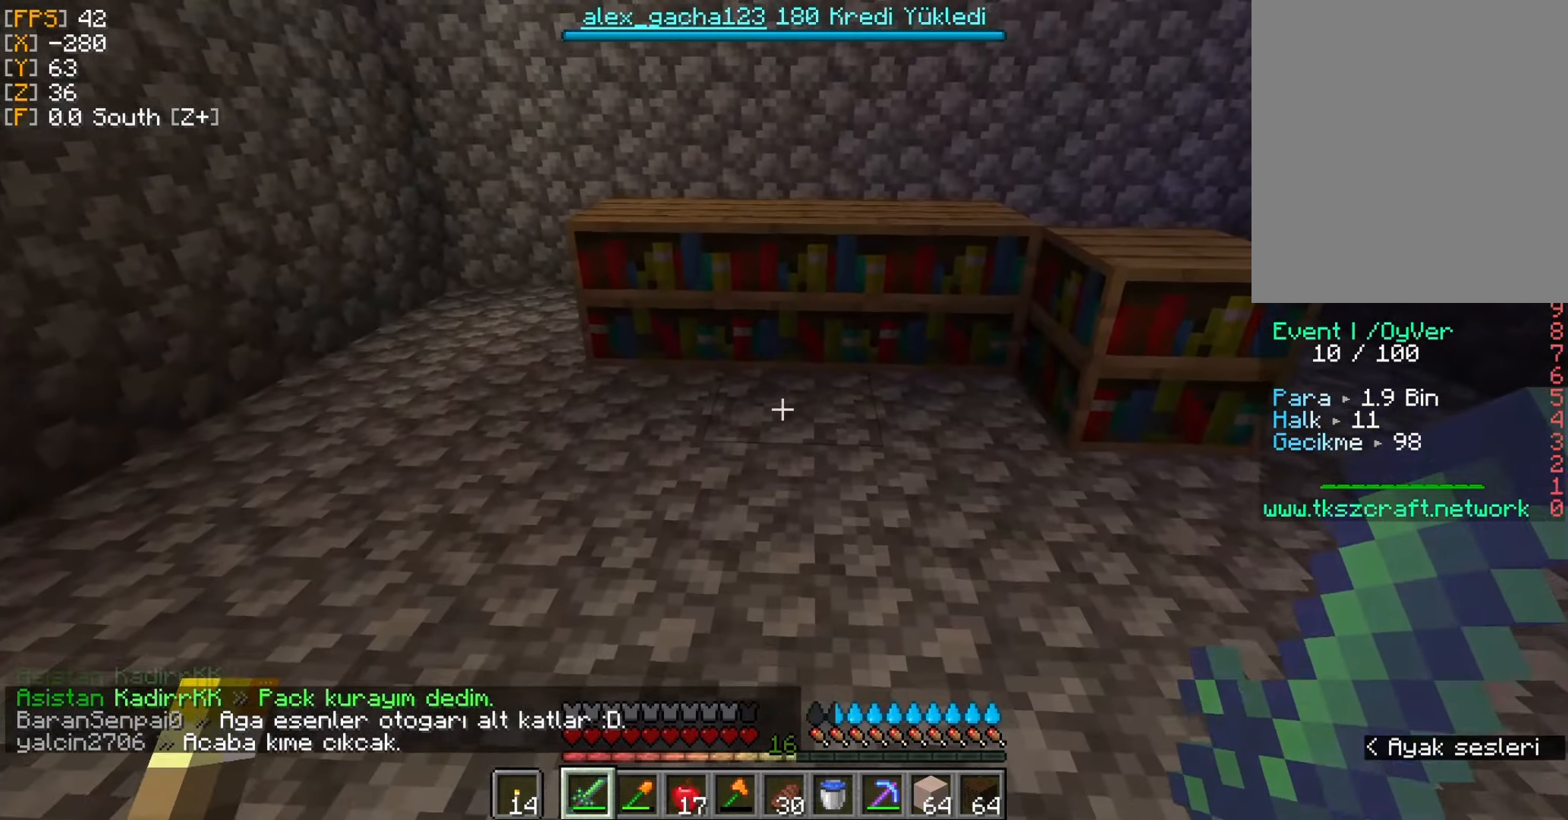
{"keys": ["w"], "mouse": [], "events": [[417, "w", "down"]]}
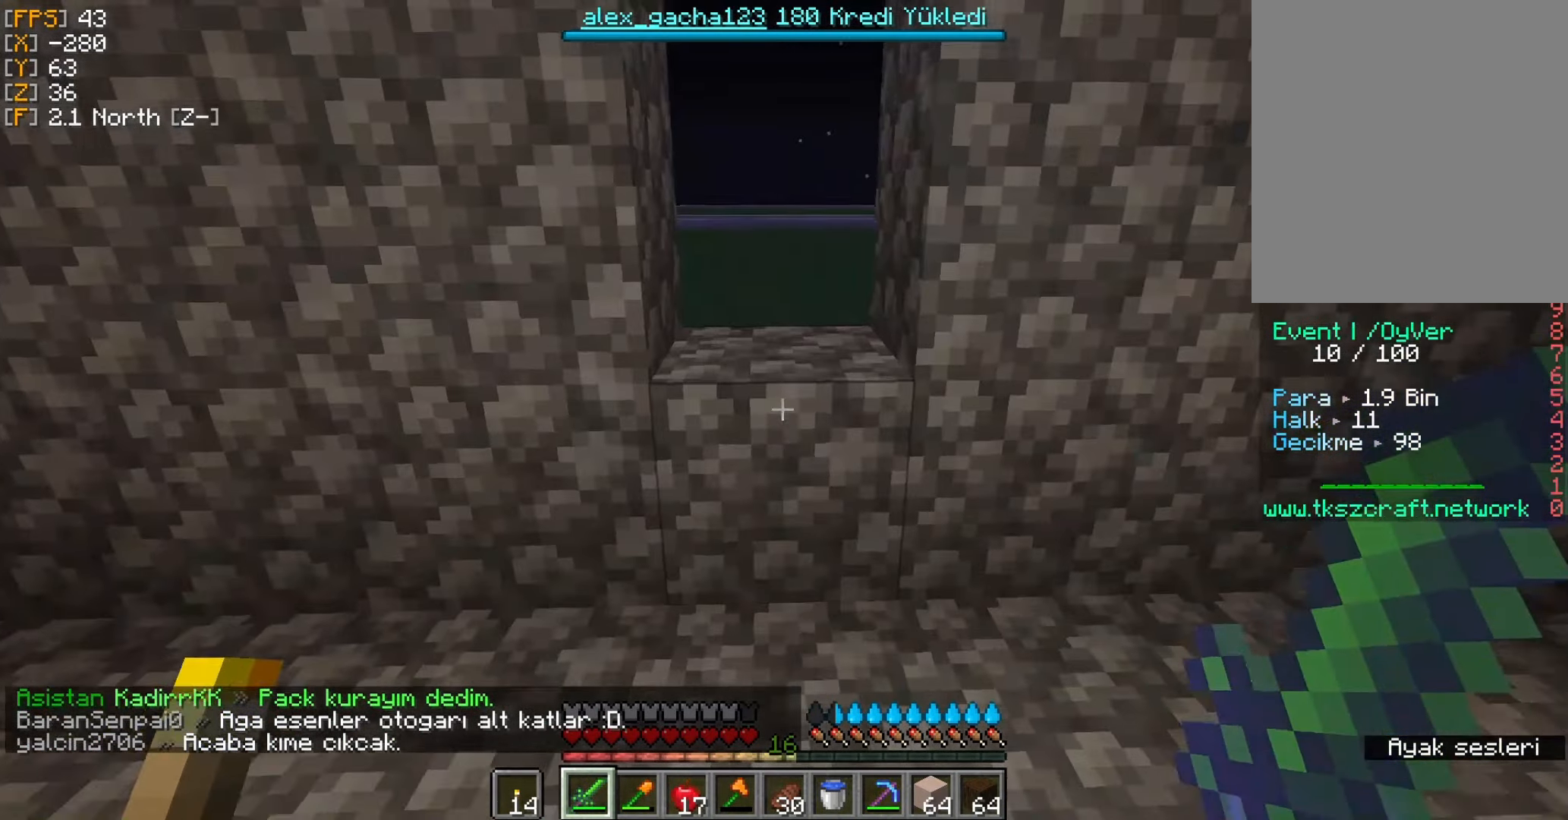
{"keys": ["w"], "mouse": [], "events": []}
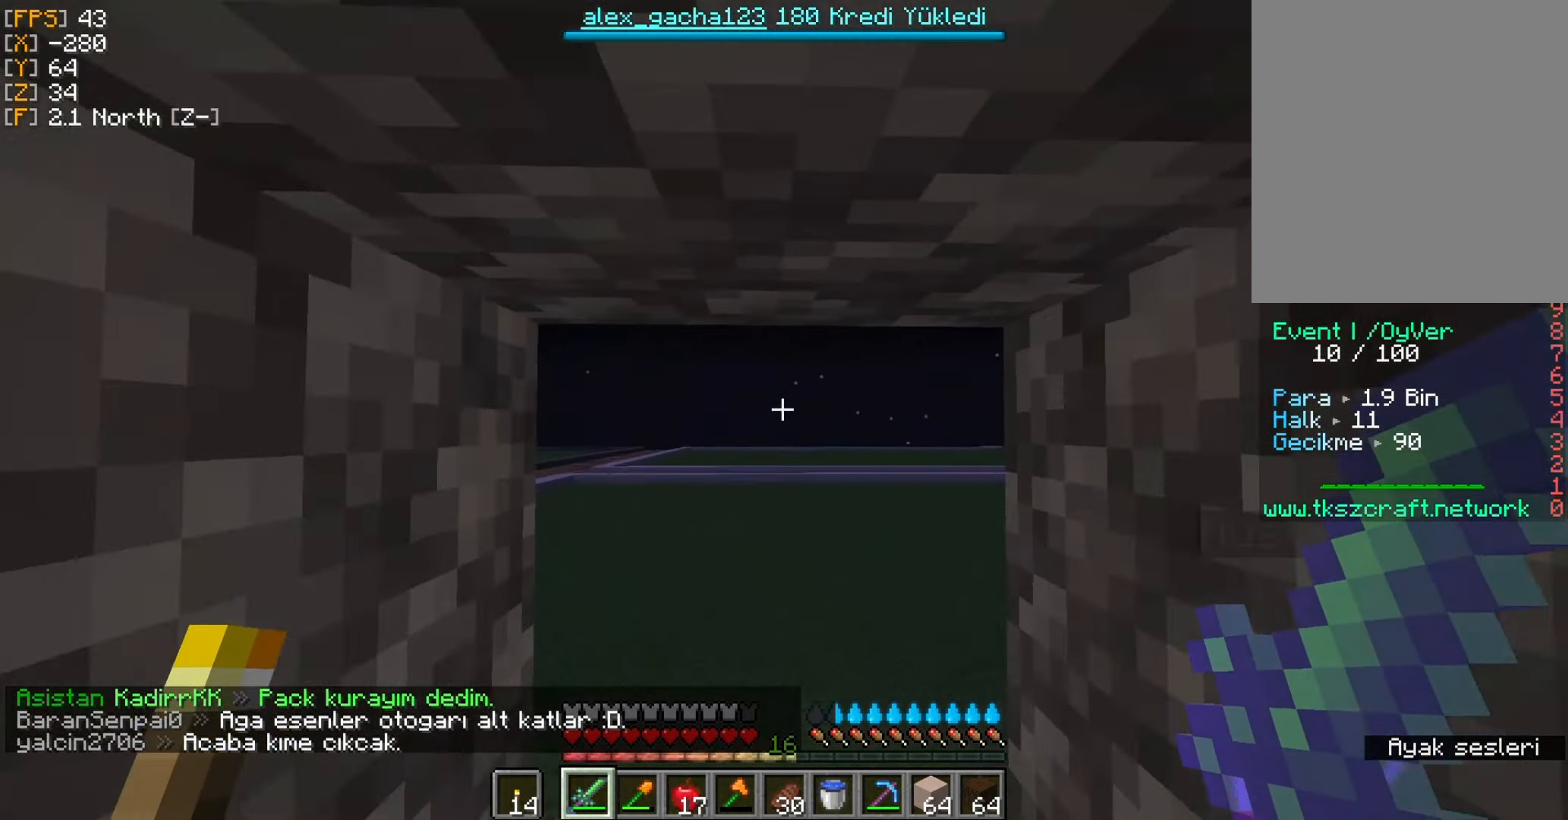
{"keys": ["a", "w"], "mouse": [], "events": [[283, "a", "down"]]}
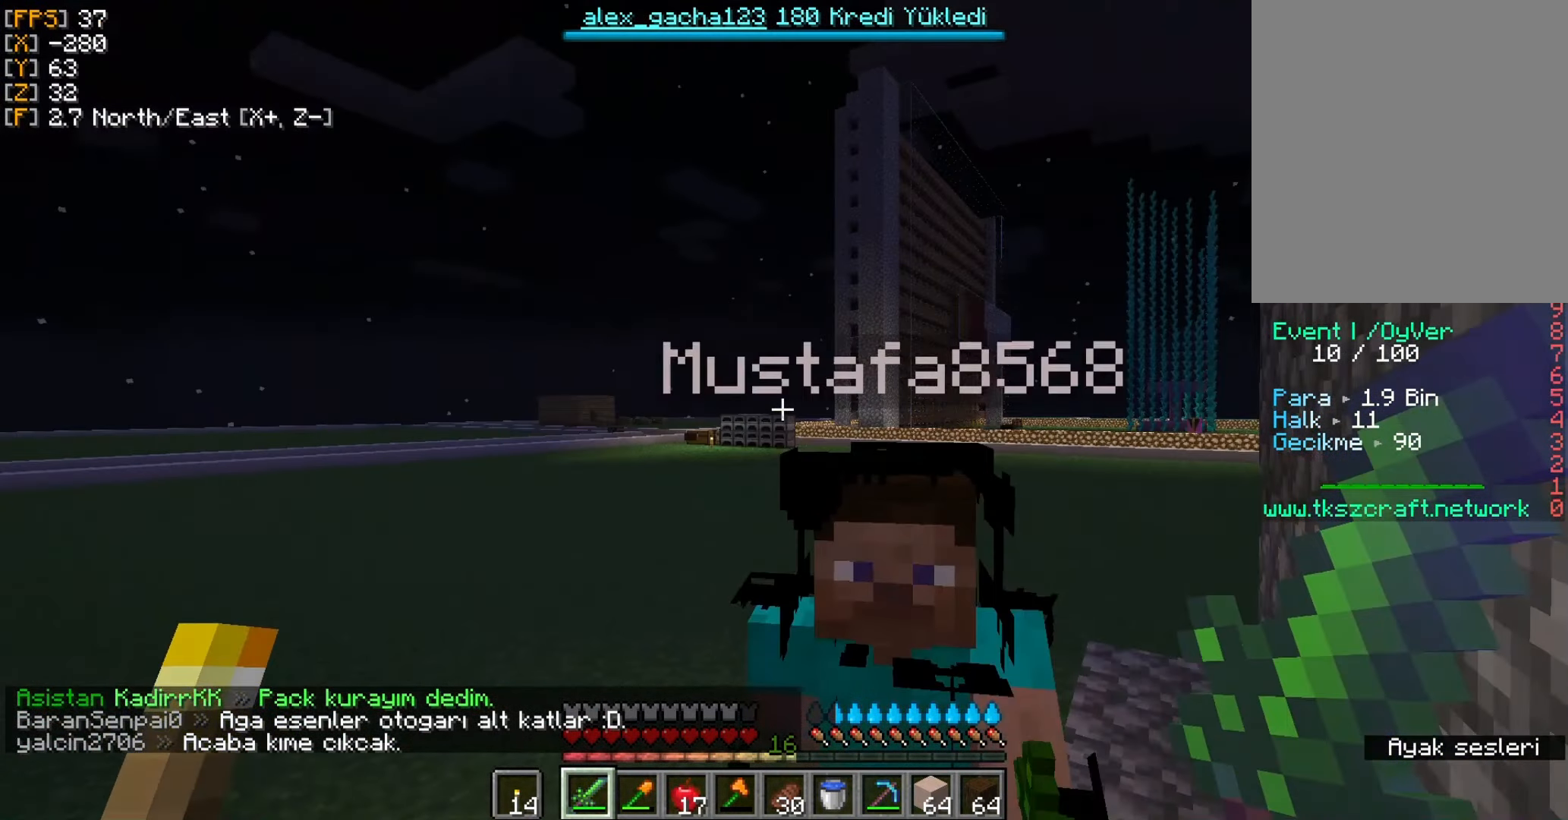
{"keys": [], "mouse": [], "events": [[183, "a", "up"], [317, "w", "up"]]}
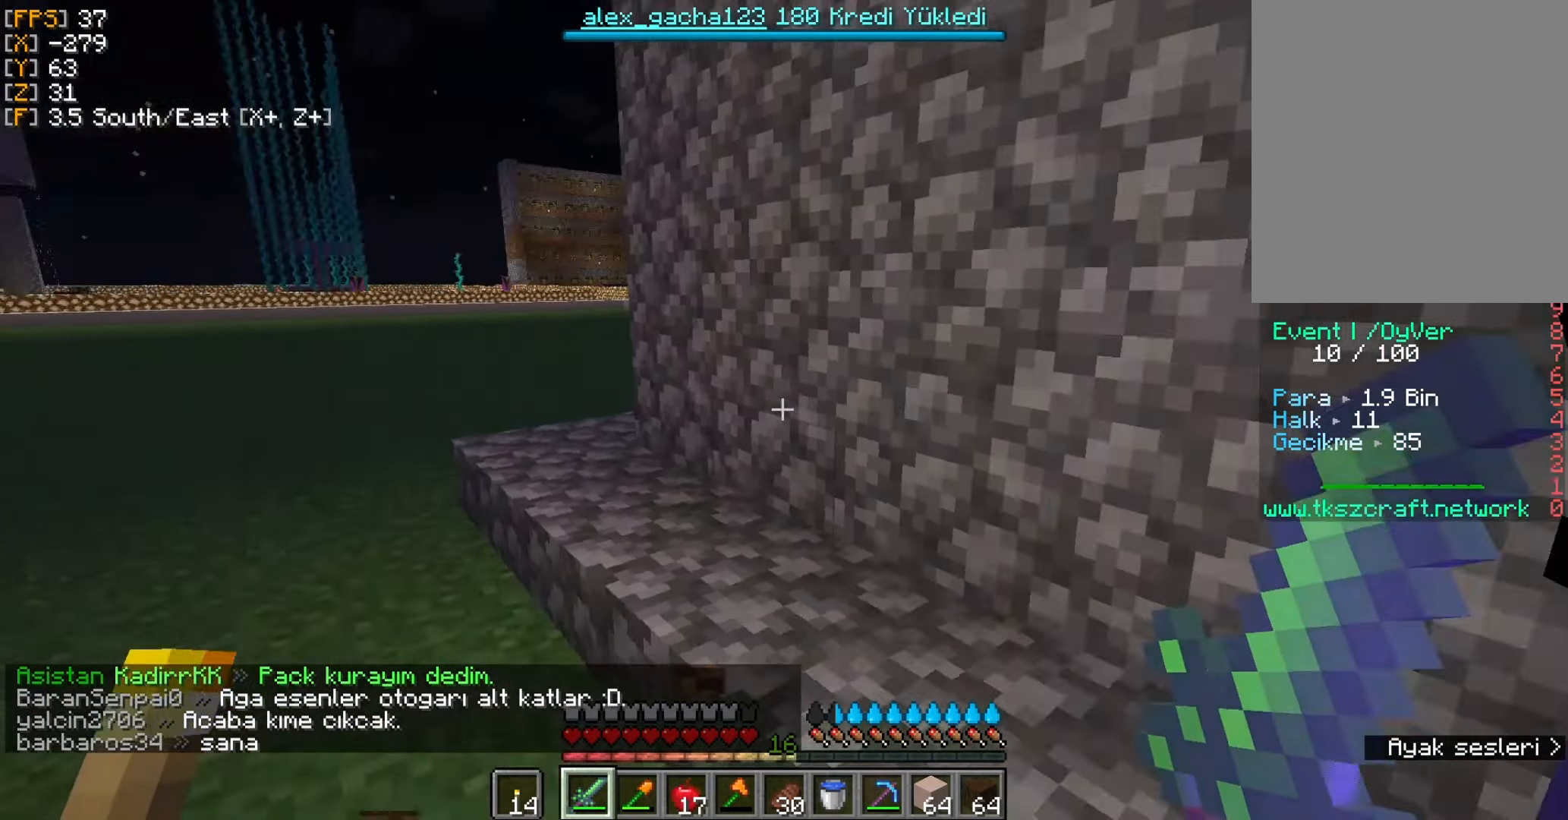
{"keys": ["w"], "mouse": [], "events": [[183, "d", "down"], [450, "d", "up"], [483, "w", "down"]]}
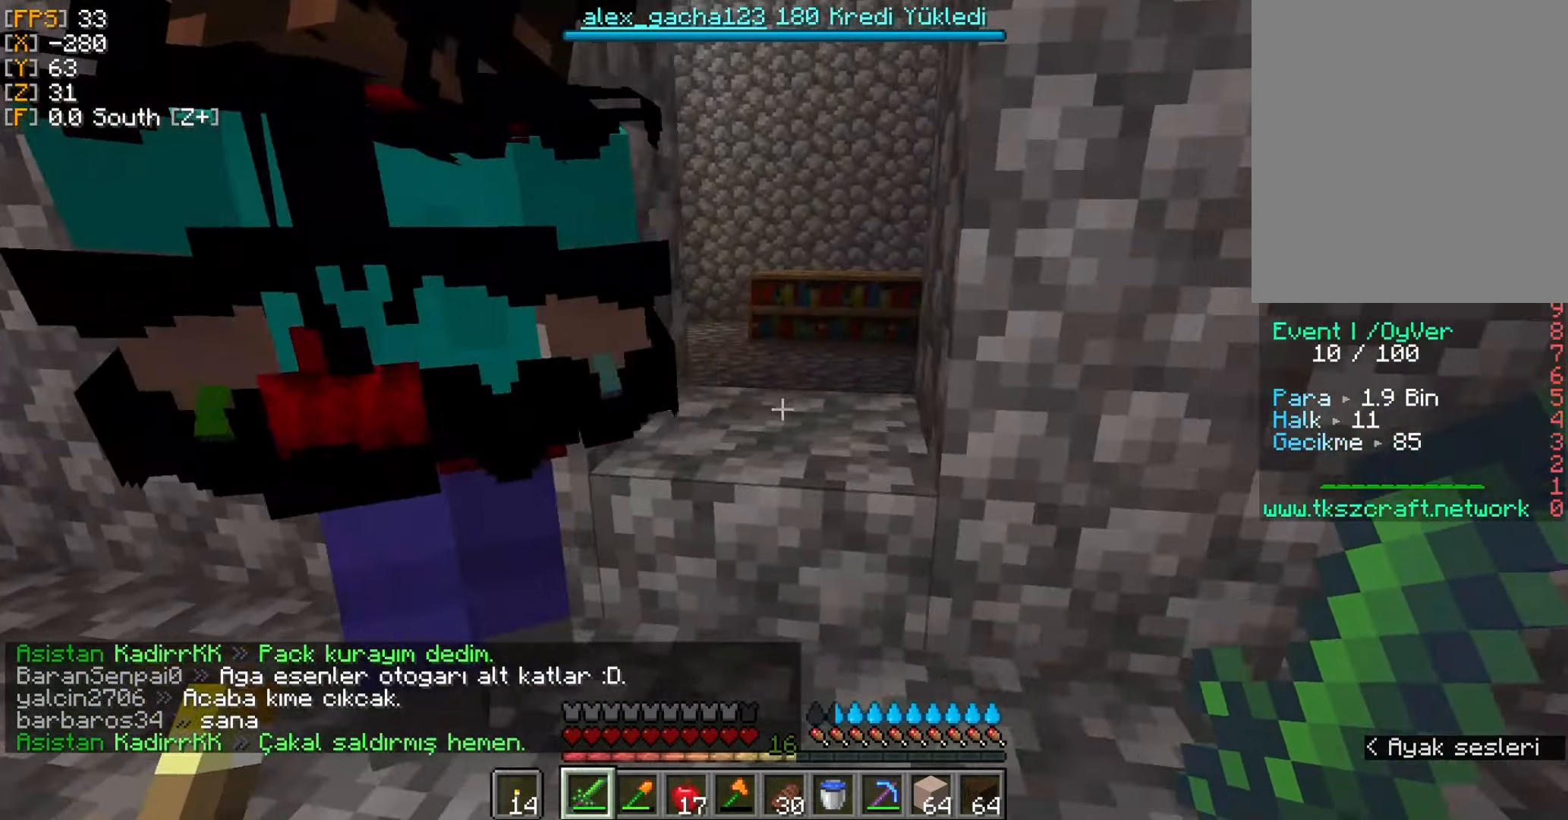
{"keys": [], "mouse": [], "events": [[150, "w", "up"]]}
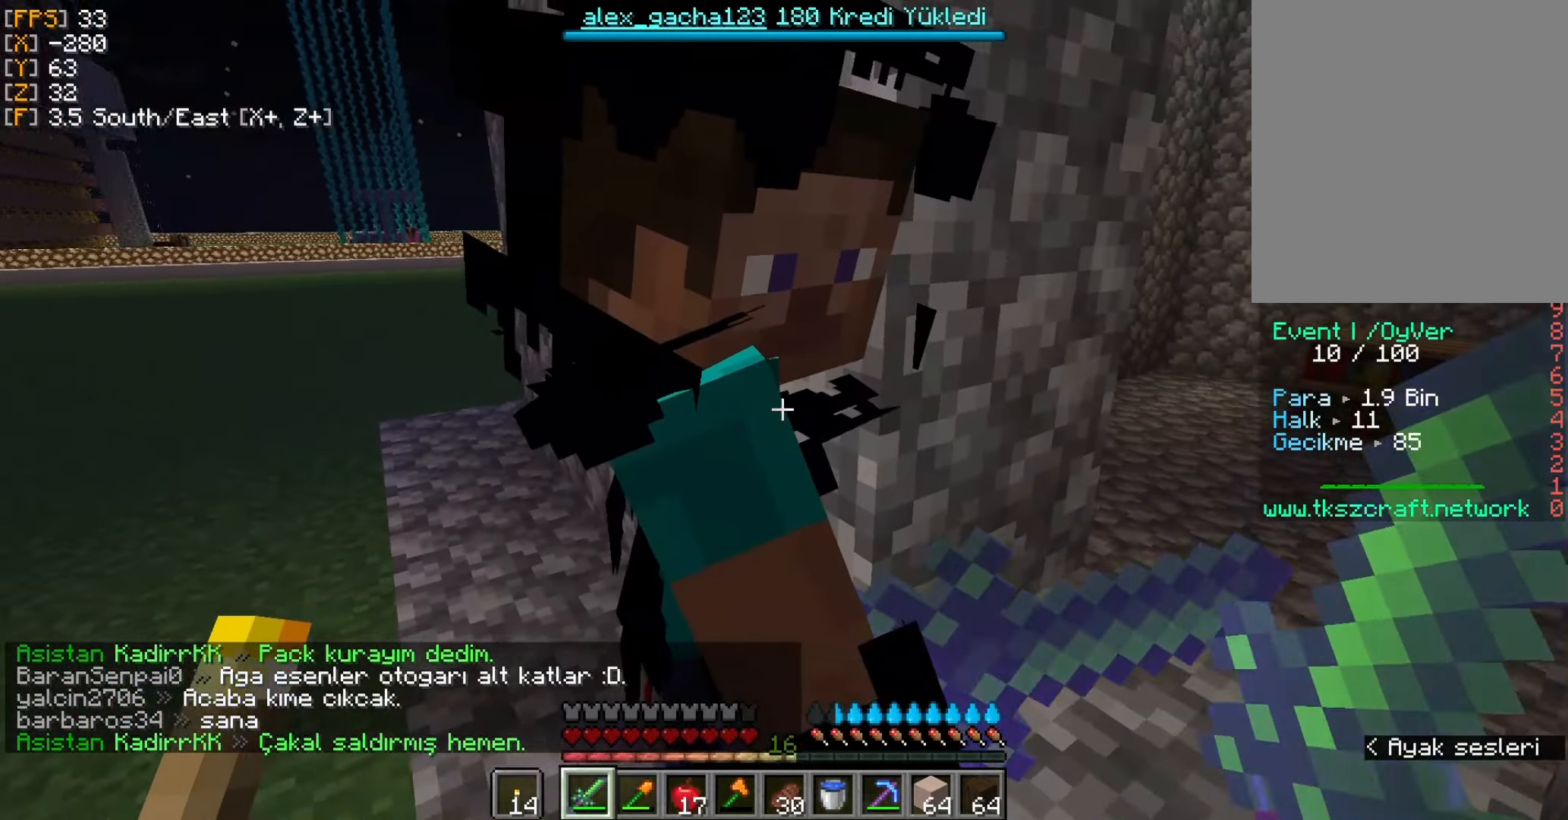
{"keys": [], "mouse": [], "events": []}
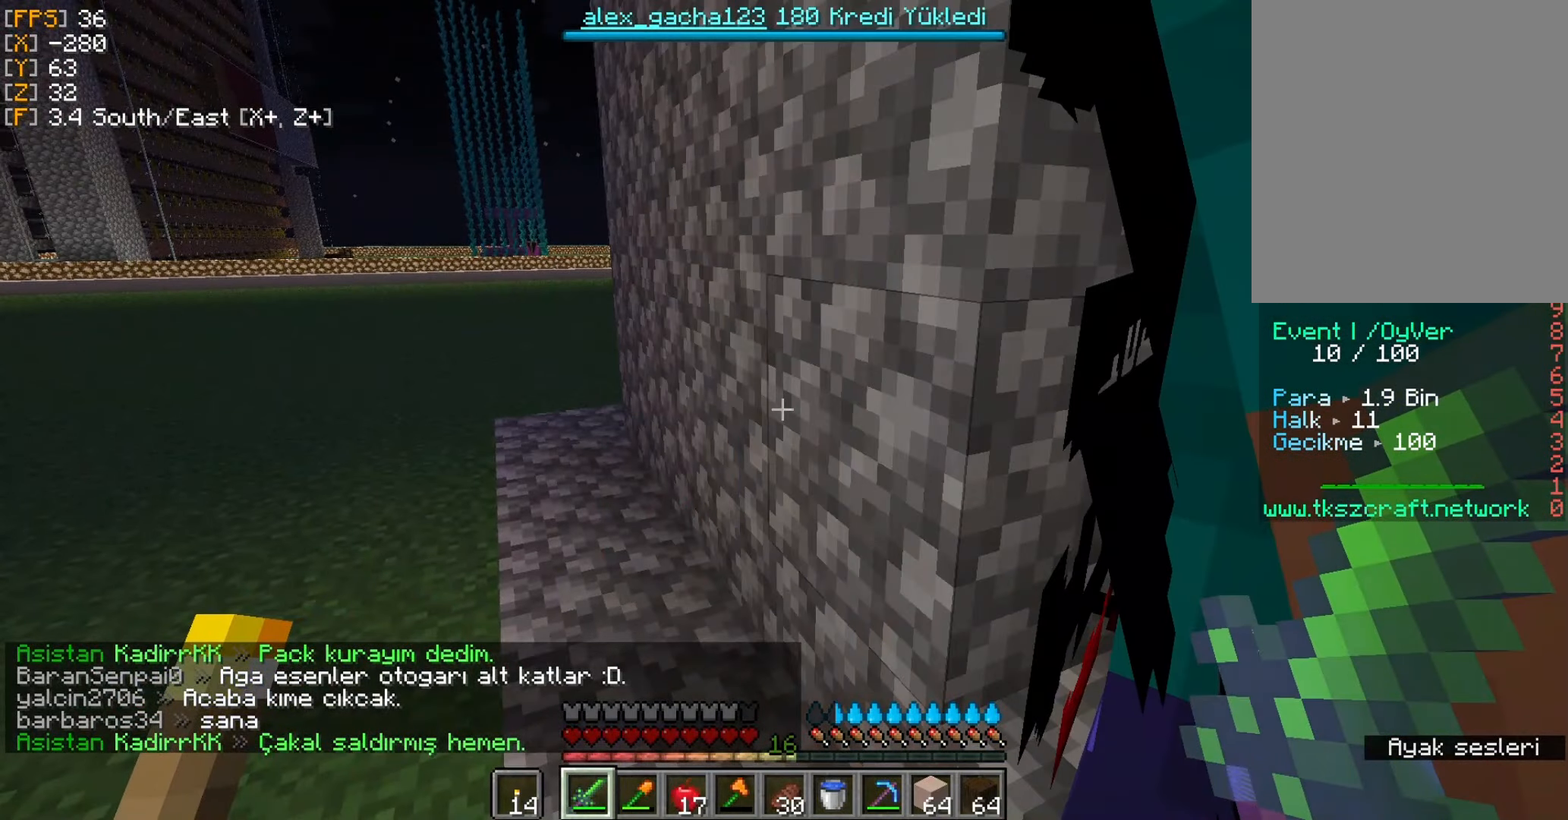
{"keys": ["w"], "mouse": [], "events": [[250, "w", "down"]]}
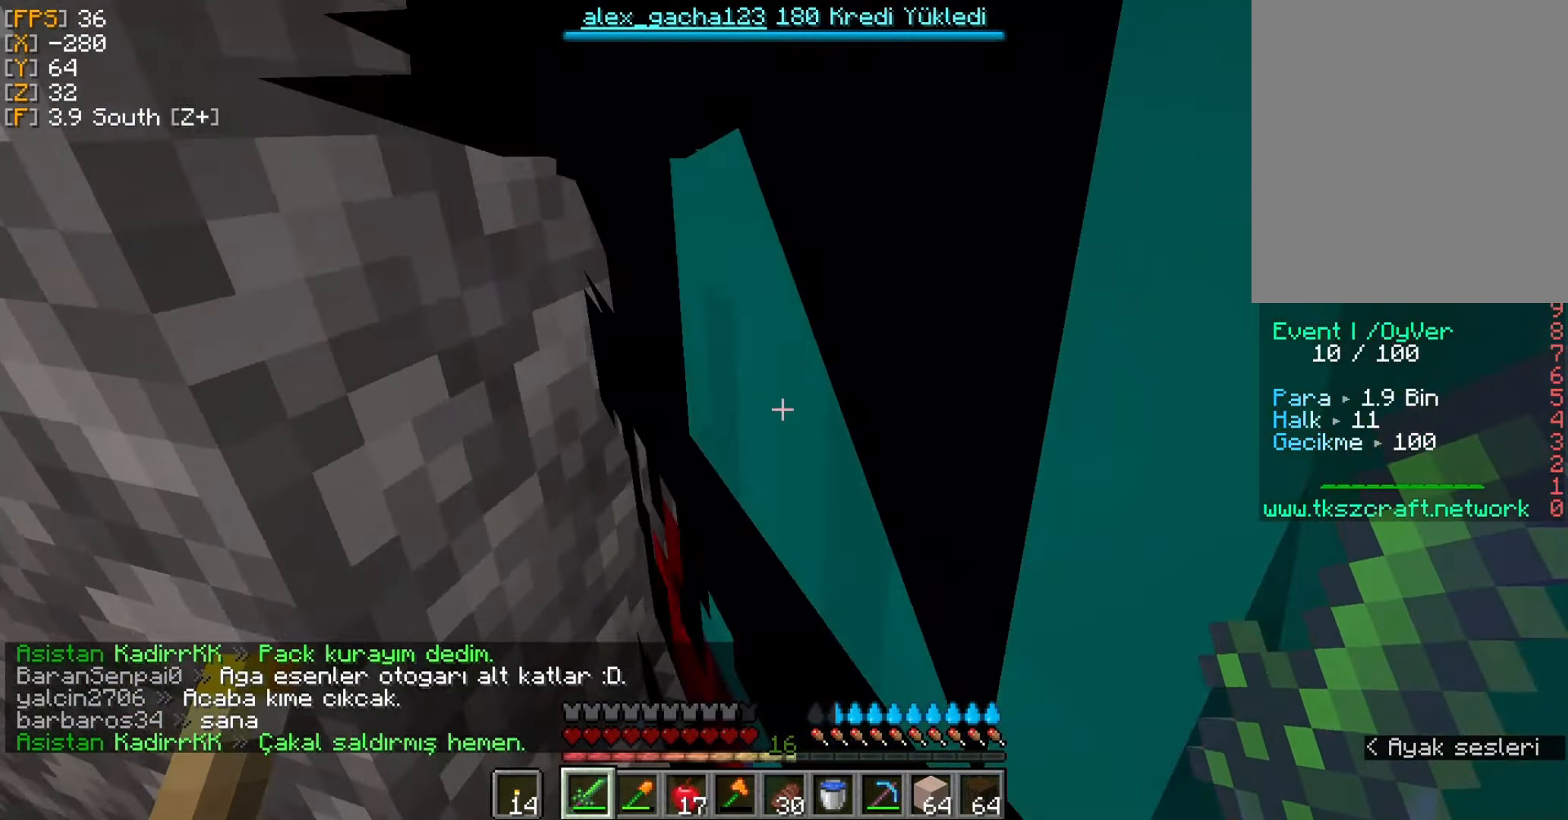
{"keys": ["w"], "mouse": [], "events": [[50, "w", "up"], [384, "w", "down"]]}